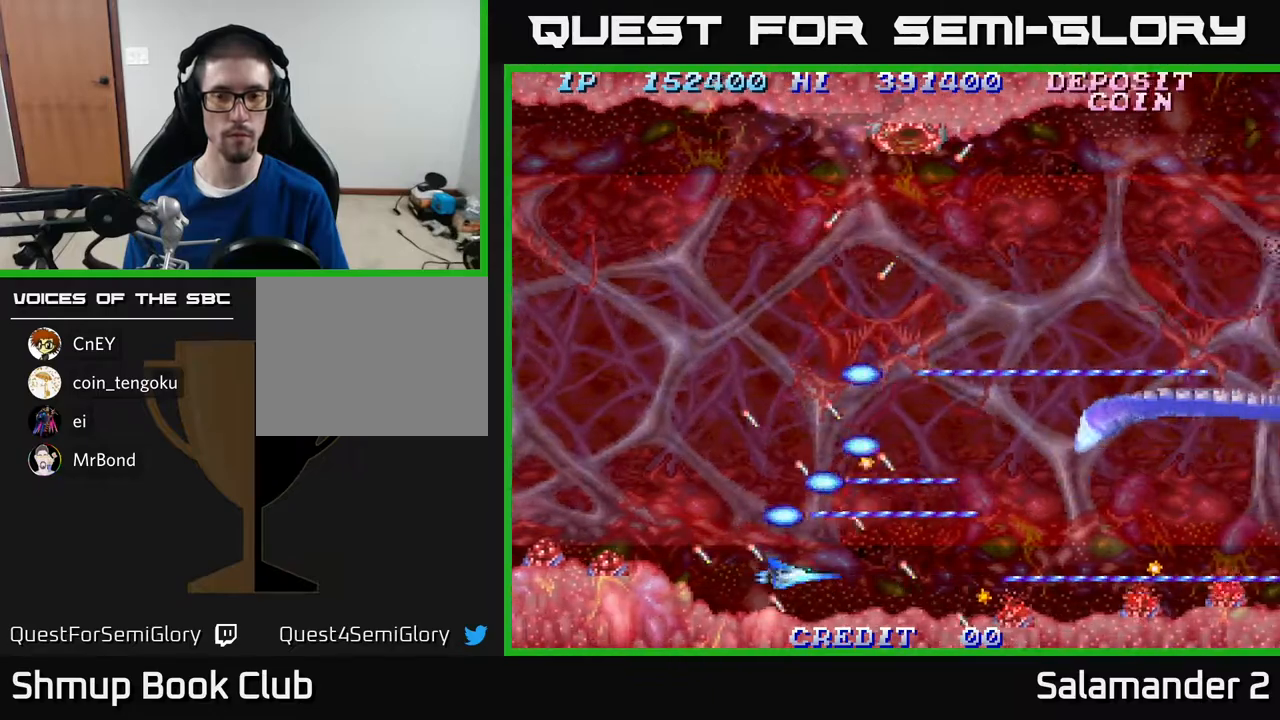
Gameplay with a controller (Xbox layout); each line is a JSON object with the inputs held at the frame after it. "events" lists button and stick changes between this image and that frame as [ms after this image, input, new state], when the widget could be followed in between. Not read: left_stick.
{"buttons": ["A", "DPAD_UP"], "right_stick": "center", "events": [[317, "DPAD_LEFT", "down"], [333, "DPAD_UP", "down"], [383, "DPAD_LEFT", "up"]]}
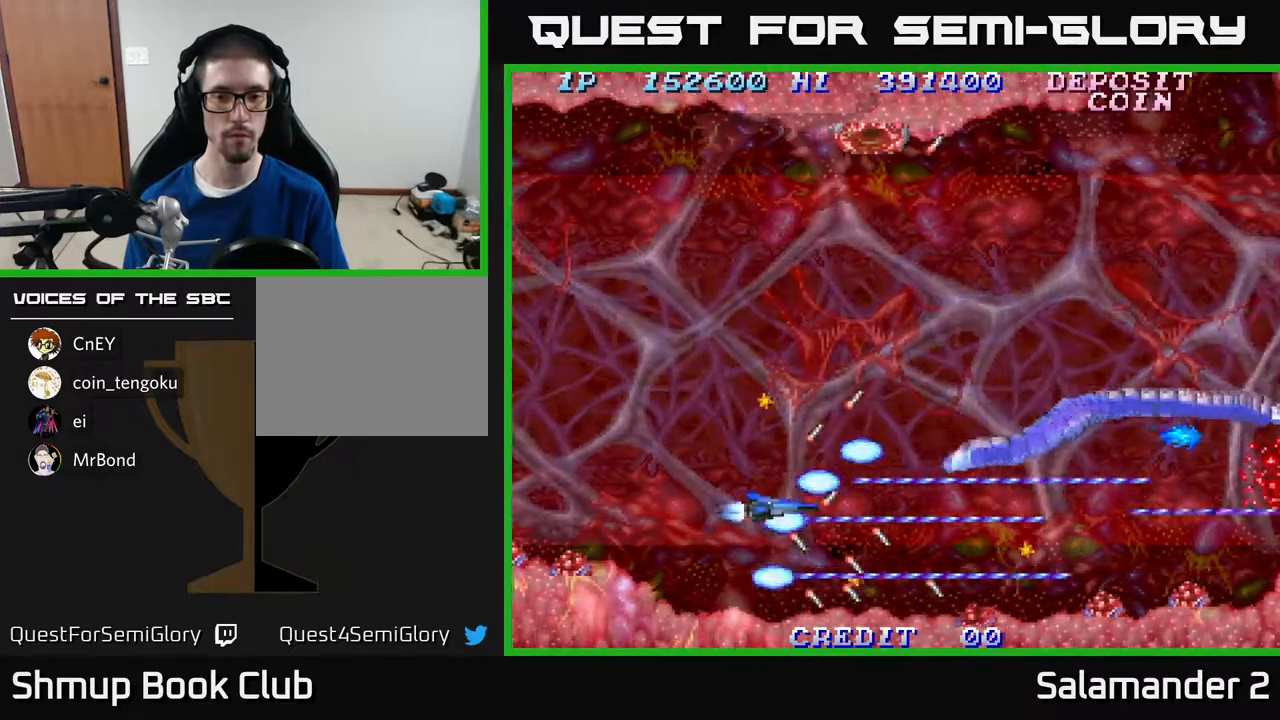
{"buttons": ["A", "DPAD_UP"], "right_stick": "center", "events": []}
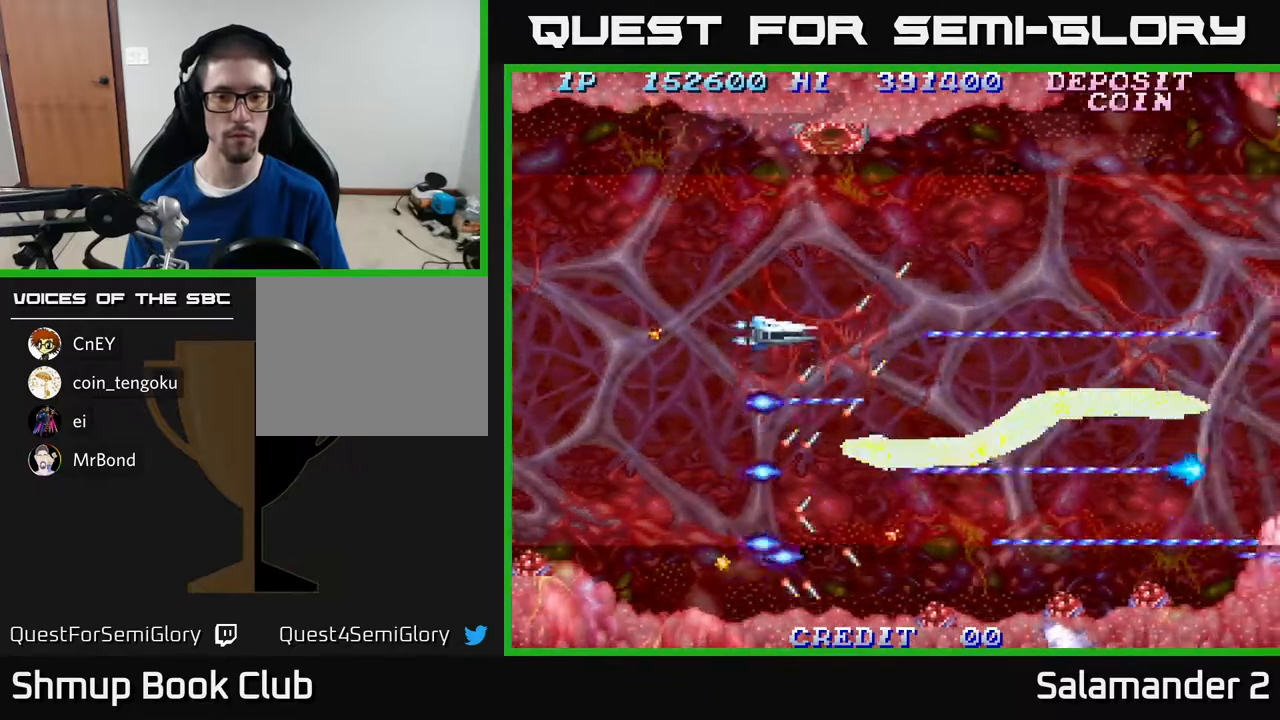
{"buttons": ["A"], "right_stick": "center", "events": [[217, "DPAD_UP", "up"]]}
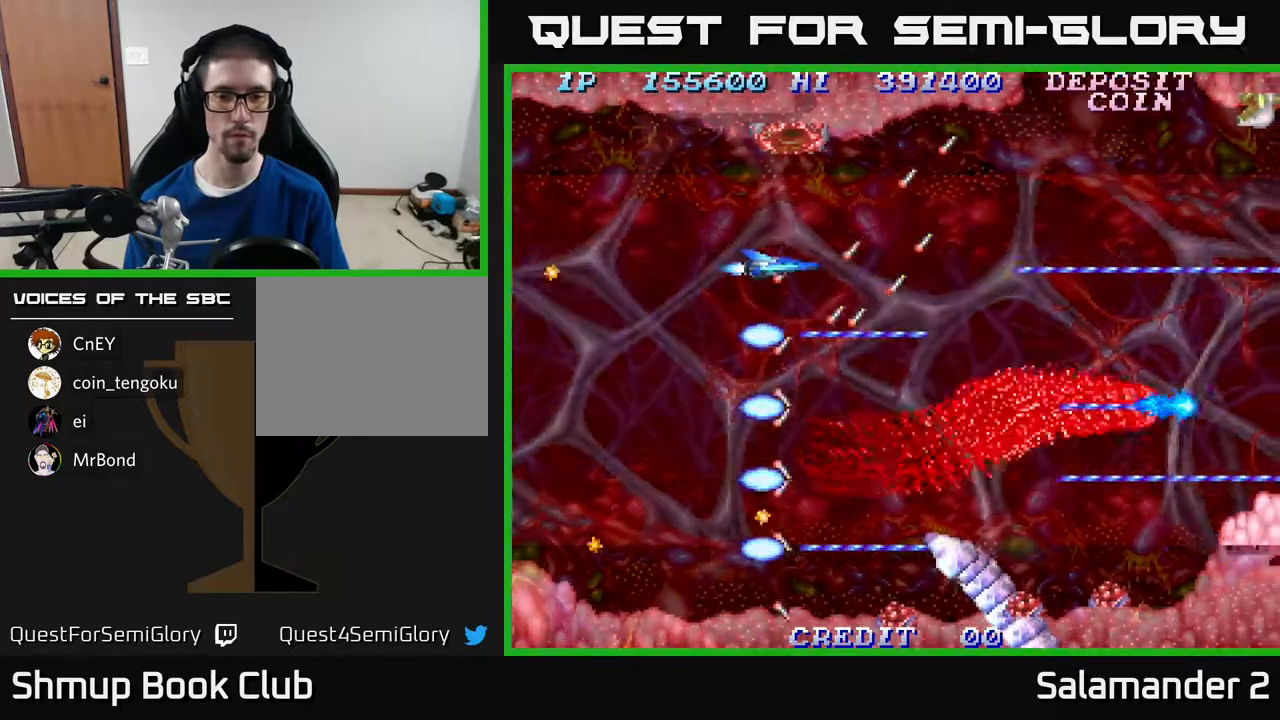
{"buttons": ["A"], "right_stick": "center", "events": []}
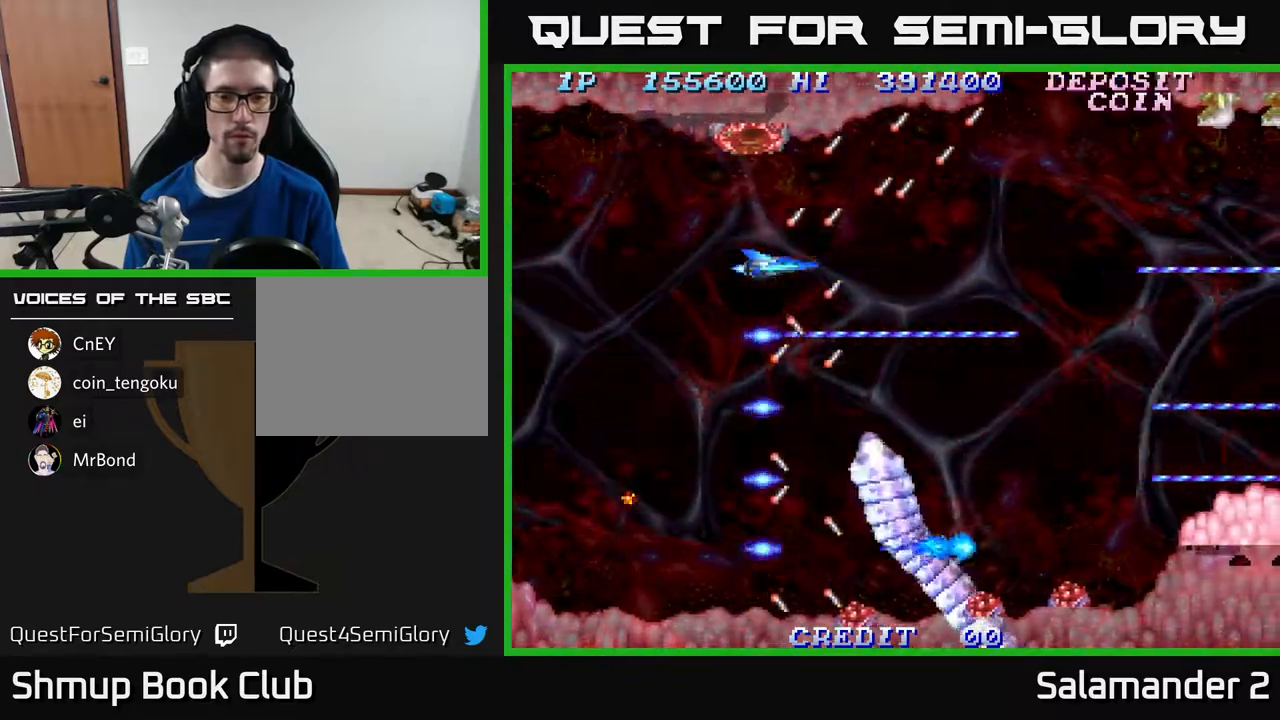
{"buttons": ["A", "DPAD_UP"], "right_stick": "center", "events": [[483, "DPAD_UP", "down"]]}
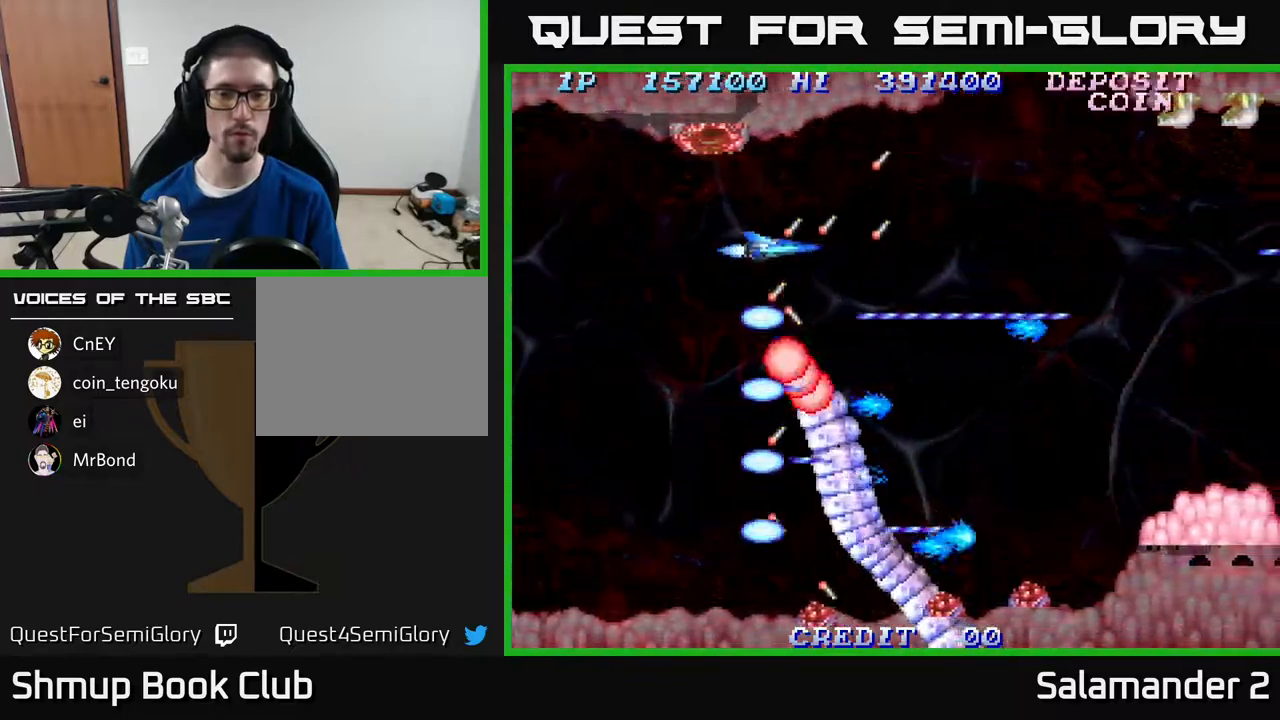
{"buttons": ["DPAD_RIGHT"], "right_stick": "center", "events": [[117, "DPAD_UP", "up"], [267, "A", "up"], [267, "DPAD_RIGHT", "down"]]}
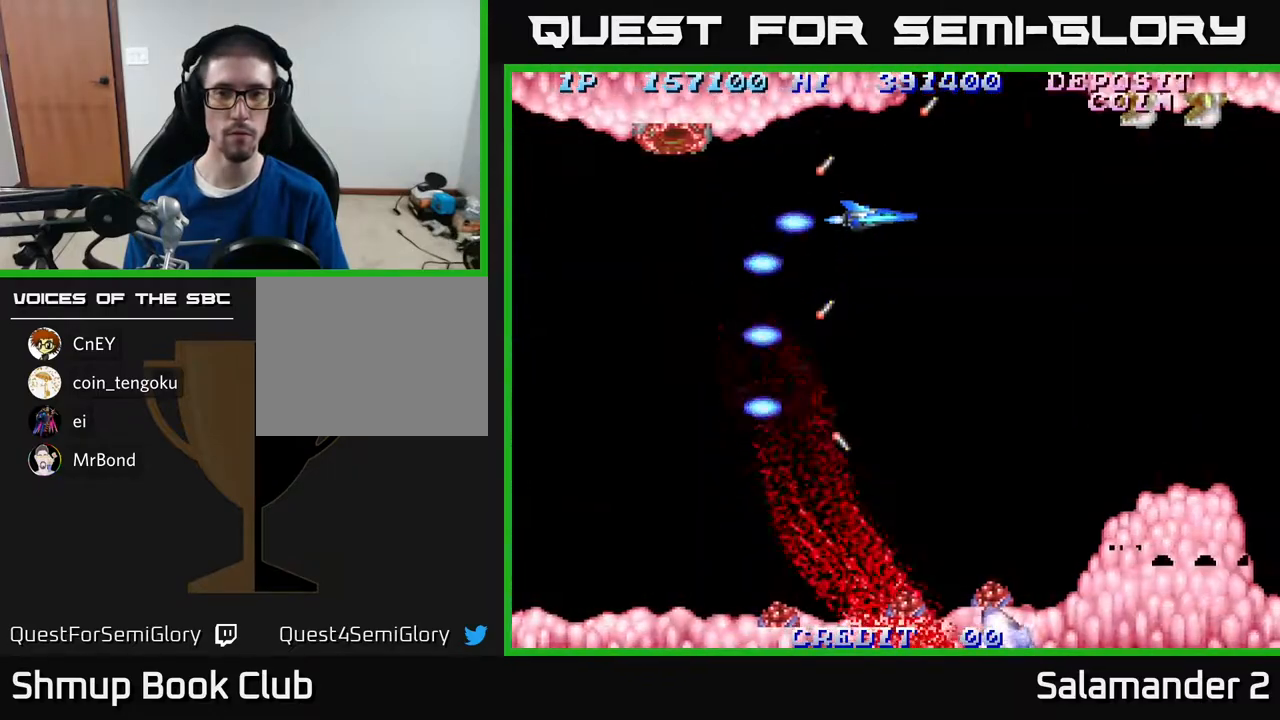
{"buttons": ["A"], "right_stick": "center", "events": [[83, "DPAD_UP", "down"], [183, "DPAD_RIGHT", "up"], [217, "A", "down"], [317, "DPAD_RIGHT", "down"], [350, "DPAD_UP", "up"], [367, "DPAD_RIGHT", "up"]]}
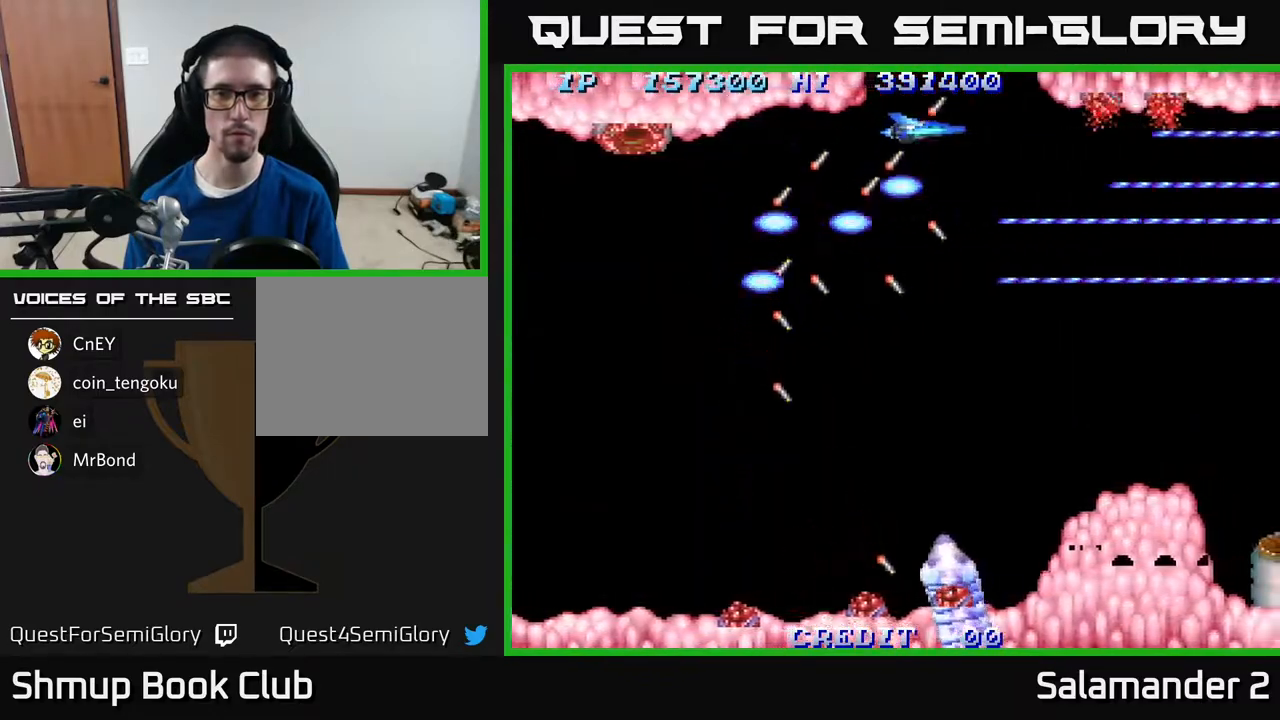
{"buttons": ["DPAD_DOWN", "DPAD_LEFT"], "right_stick": "center", "events": [[17, "DPAD_LEFT", "down"], [50, "A", "up"], [50, "DPAD_DOWN", "down"]]}
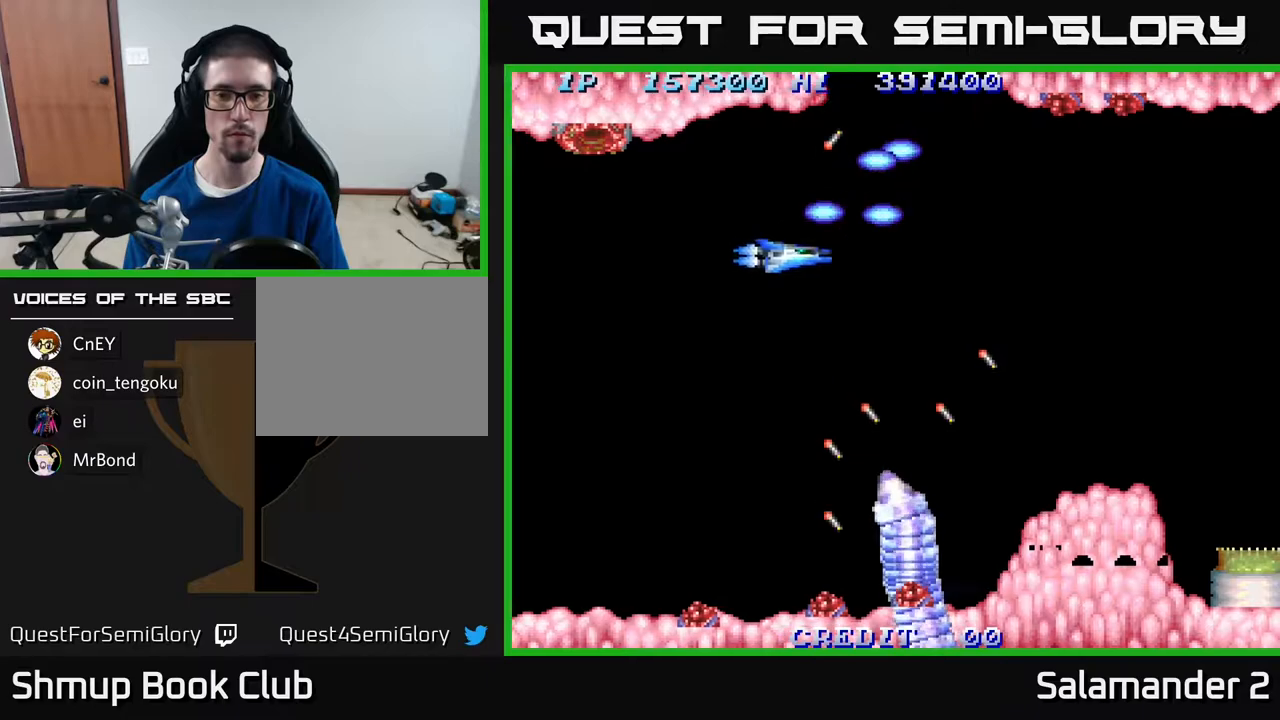
{"buttons": ["A", "DPAD_DOWN", "DPAD_LEFT"], "right_stick": "center", "events": [[400, "A", "down"]]}
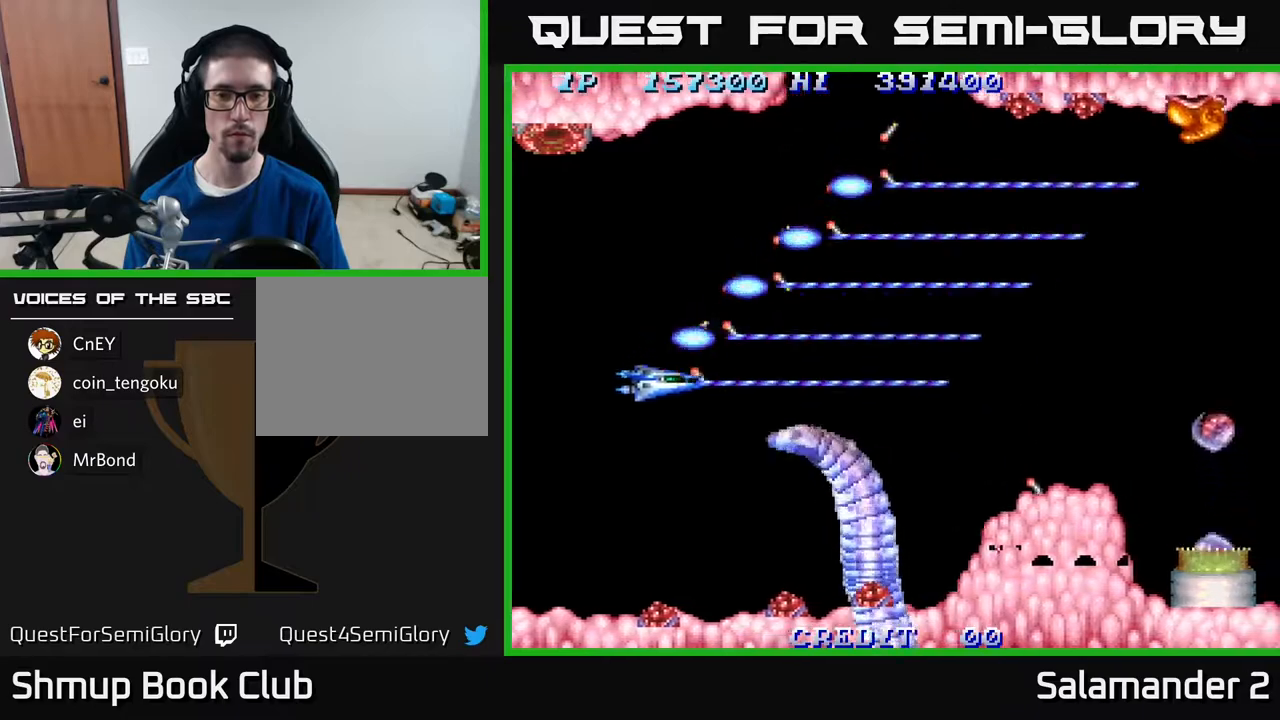
{"buttons": ["A", "DPAD_UP"], "right_stick": "center", "events": [[350, "DPAD_DOWN", "up"], [433, "DPAD_UP", "down"], [467, "DPAD_LEFT", "up"]]}
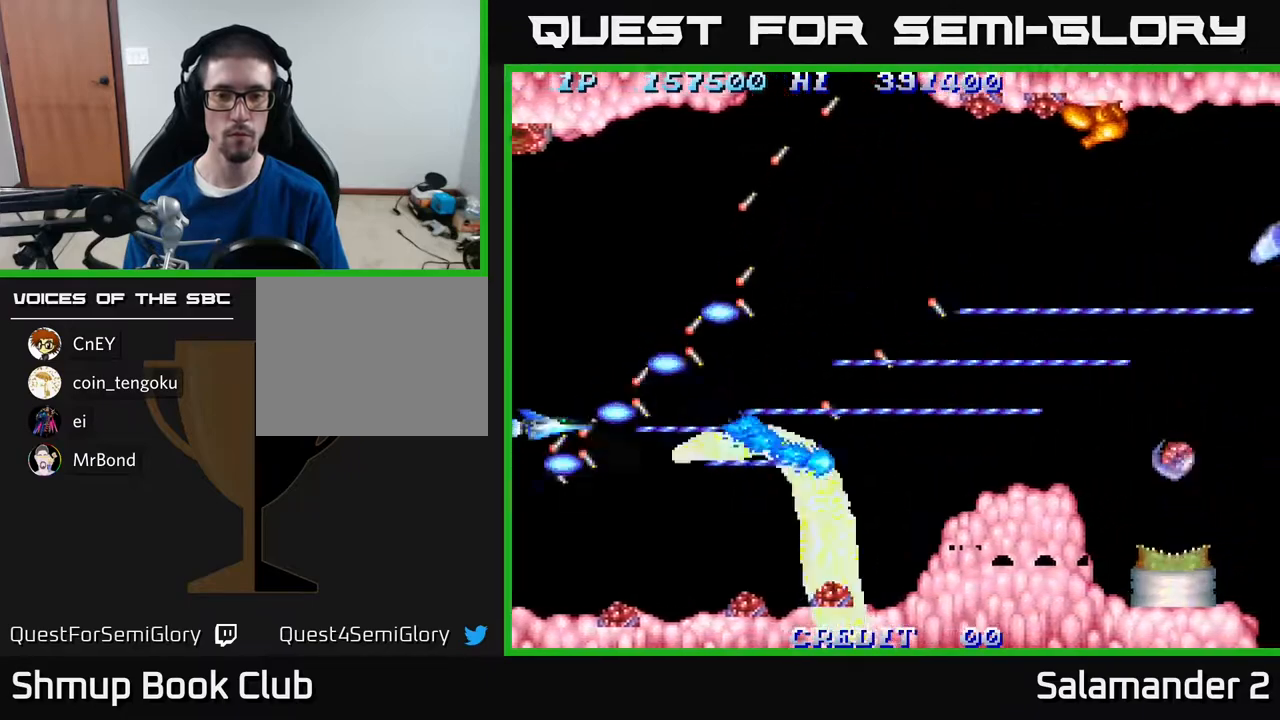
{"buttons": ["A", "DPAD_UP", "DPAD_RIGHT"], "right_stick": "center", "events": [[333, "DPAD_RIGHT", "down"]]}
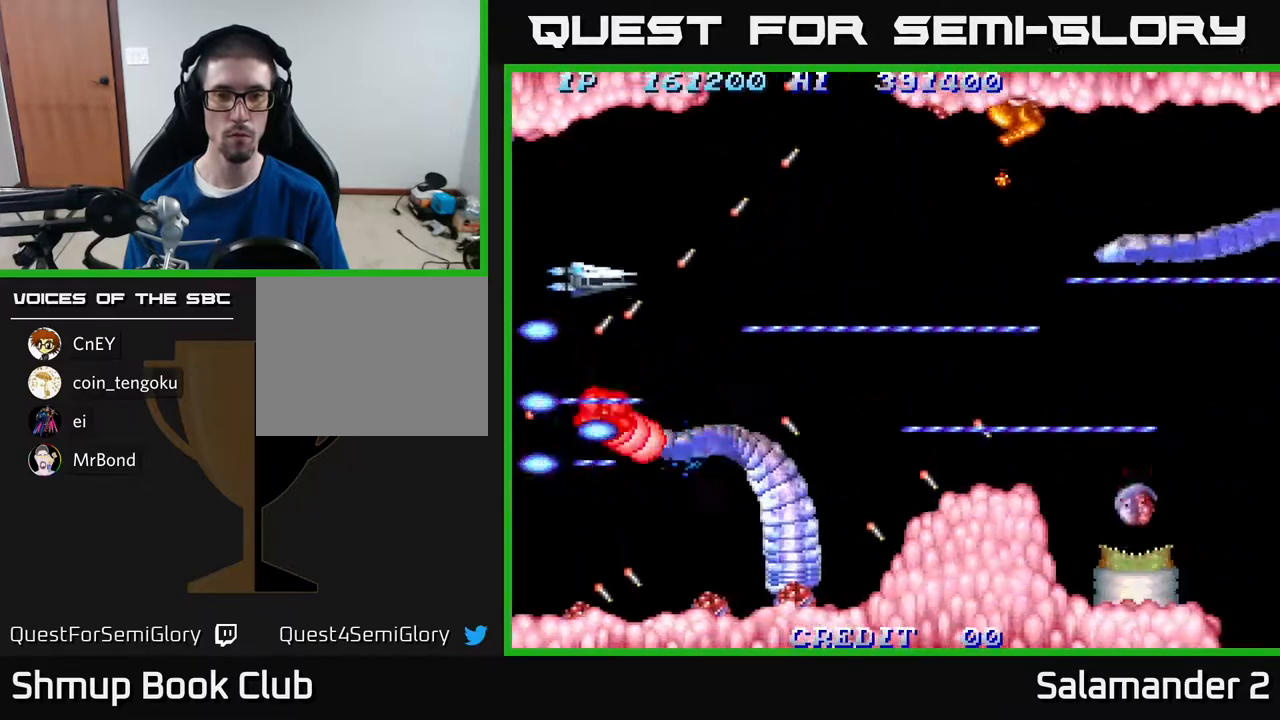
{"buttons": ["A", "DPAD_UP"], "right_stick": "center", "events": [[450, "DPAD_RIGHT", "up"]]}
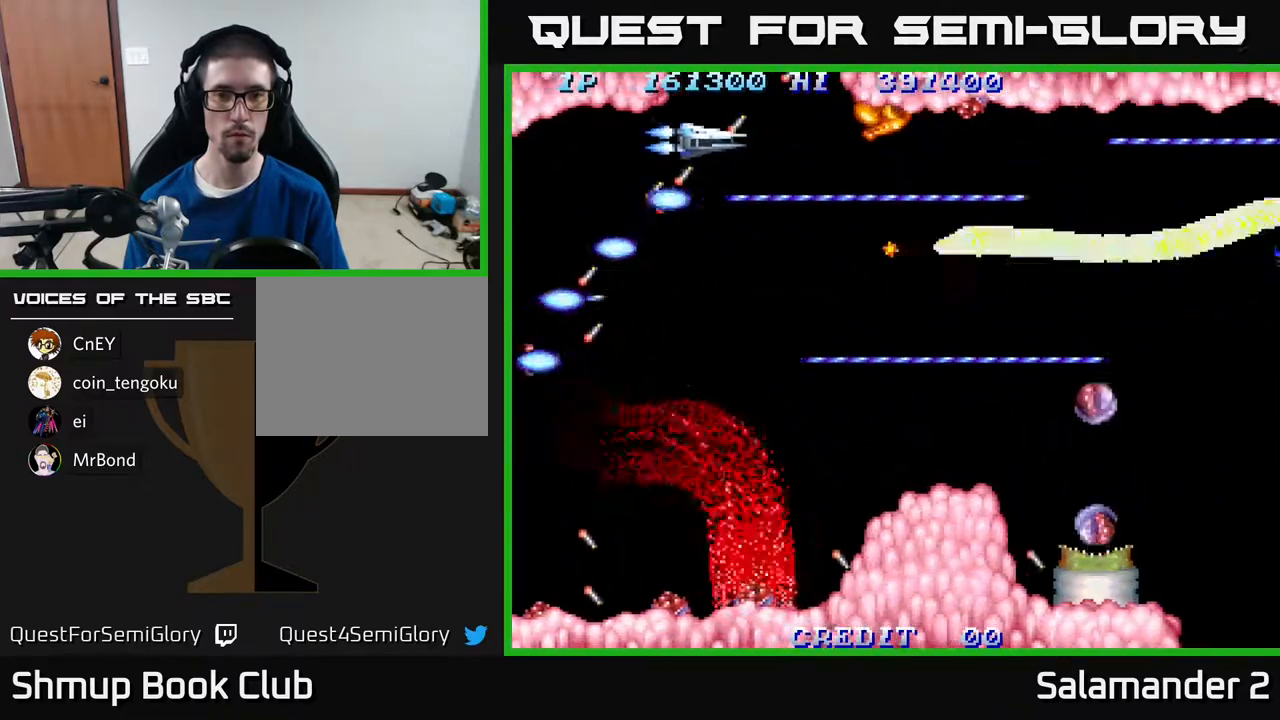
{"buttons": ["A", "DPAD_DOWN"], "right_stick": "center", "events": [[100, "DPAD_UP", "up"], [283, "DPAD_DOWN", "down"], [283, "DPAD_LEFT", "down"], [417, "DPAD_LEFT", "up"]]}
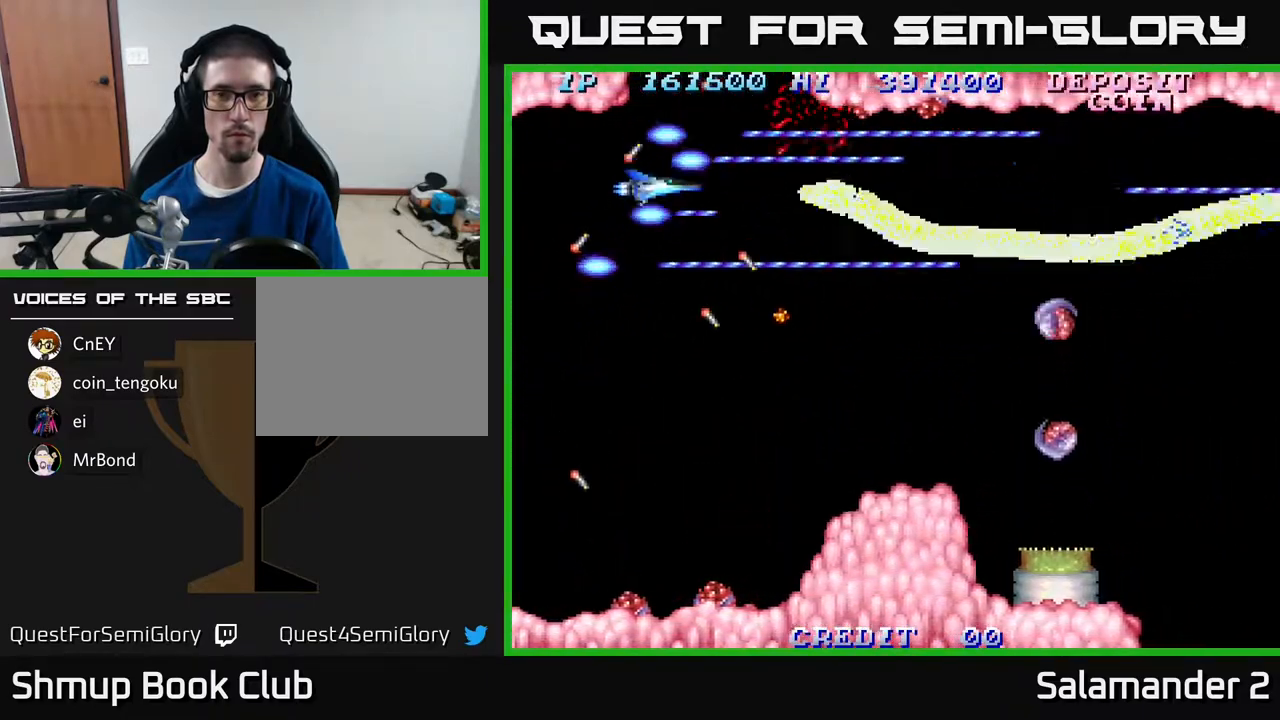
{"buttons": ["A", "DPAD_DOWN", "DPAD_RIGHT"], "right_stick": "center", "events": [[50, "DPAD_DOWN", "up"], [67, "DPAD_LEFT", "down"], [317, "DPAD_DOWN", "down"], [333, "DPAD_LEFT", "up"], [450, "DPAD_RIGHT", "down"]]}
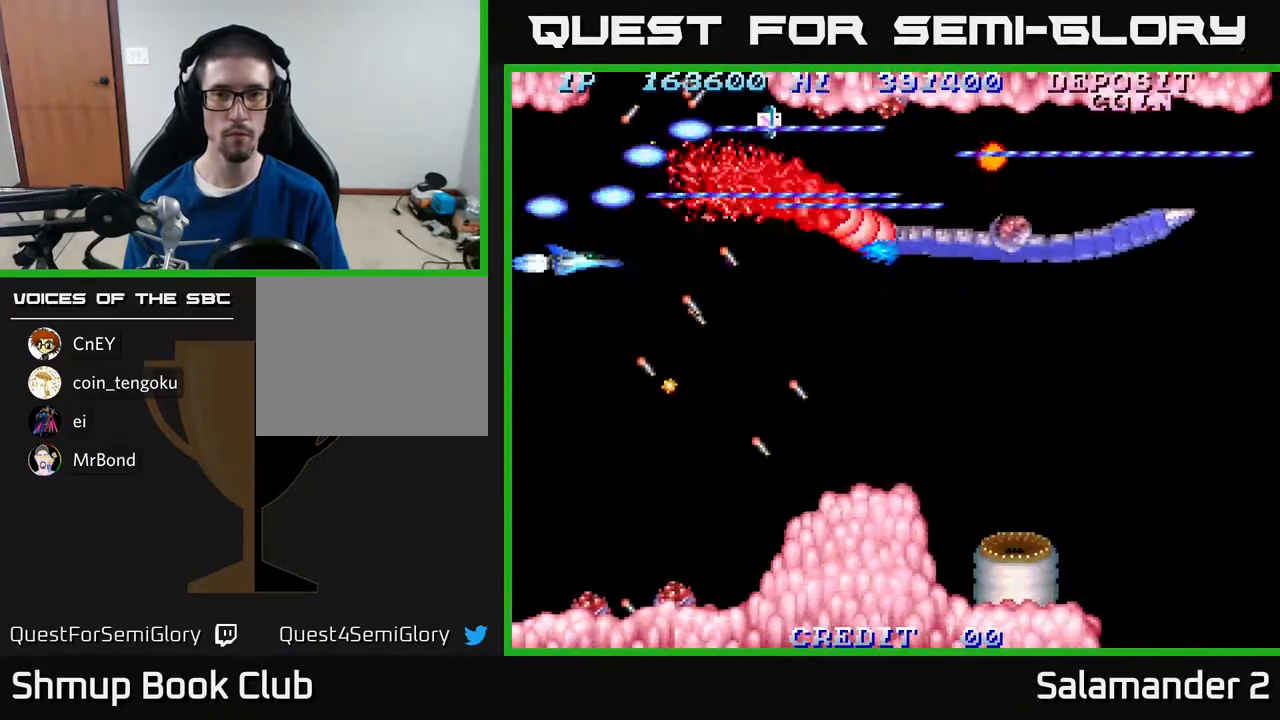
{"buttons": ["A"], "right_stick": "center", "events": [[117, "DPAD_DOWN", "up"], [317, "DPAD_DOWN", "down"], [400, "DPAD_RIGHT", "up"], [483, "DPAD_DOWN", "up"]]}
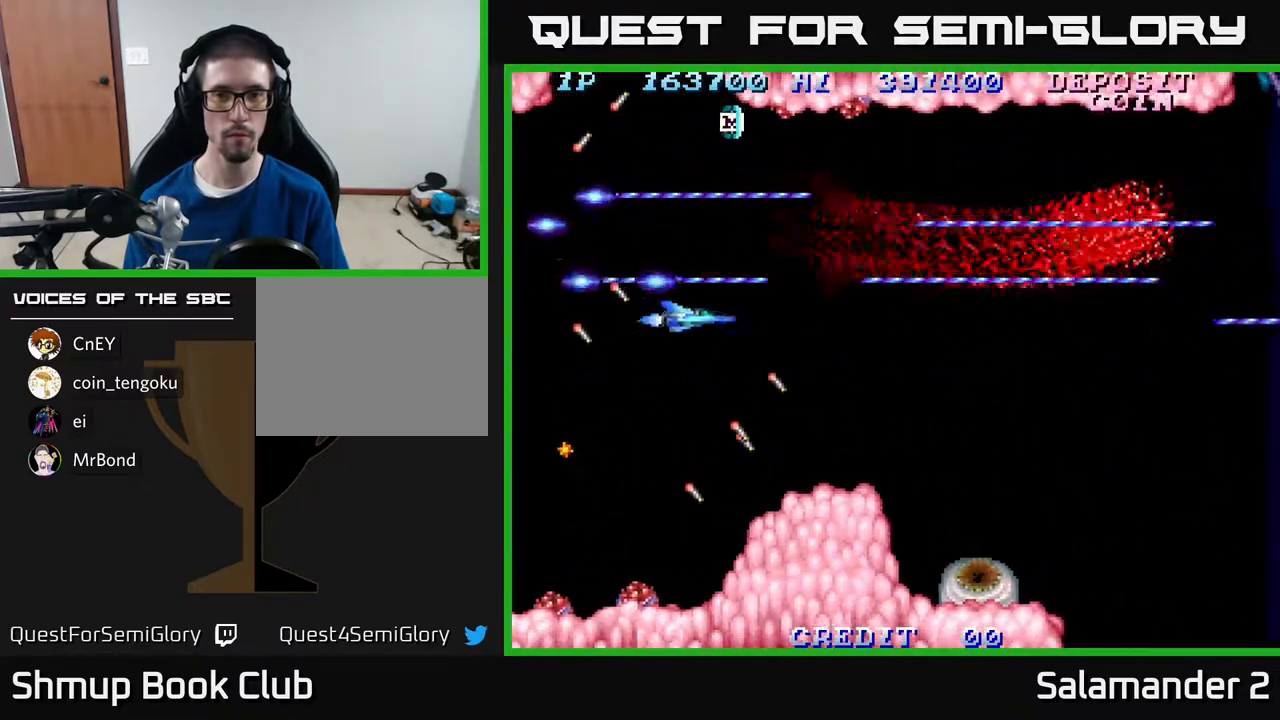
{"buttons": ["A"], "right_stick": "center", "events": [[33, "DPAD_UP", "down"], [400, "DPAD_LEFT", "down"], [417, "DPAD_UP", "up"], [483, "DPAD_LEFT", "up"]]}
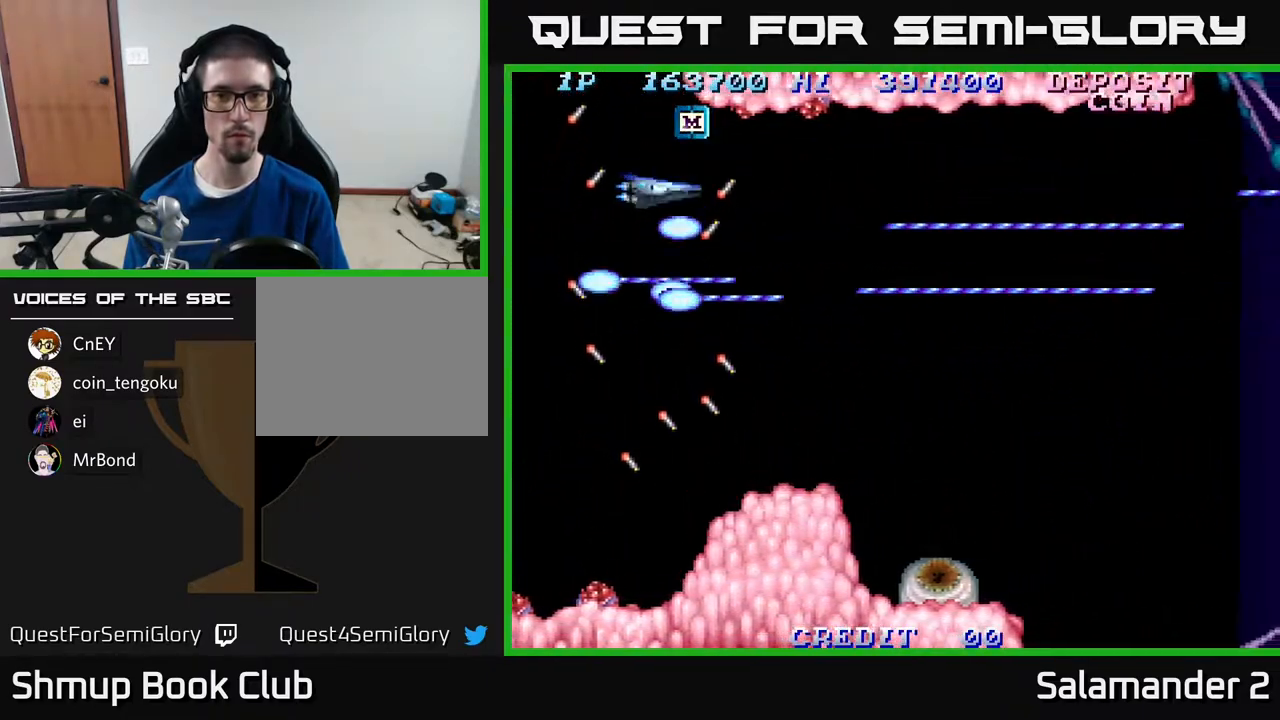
{"buttons": ["A", "DPAD_DOWN"], "right_stick": "center", "events": [[83, "DPAD_UP", "down"], [283, "DPAD_UP", "up"], [317, "DPAD_DOWN", "down"]]}
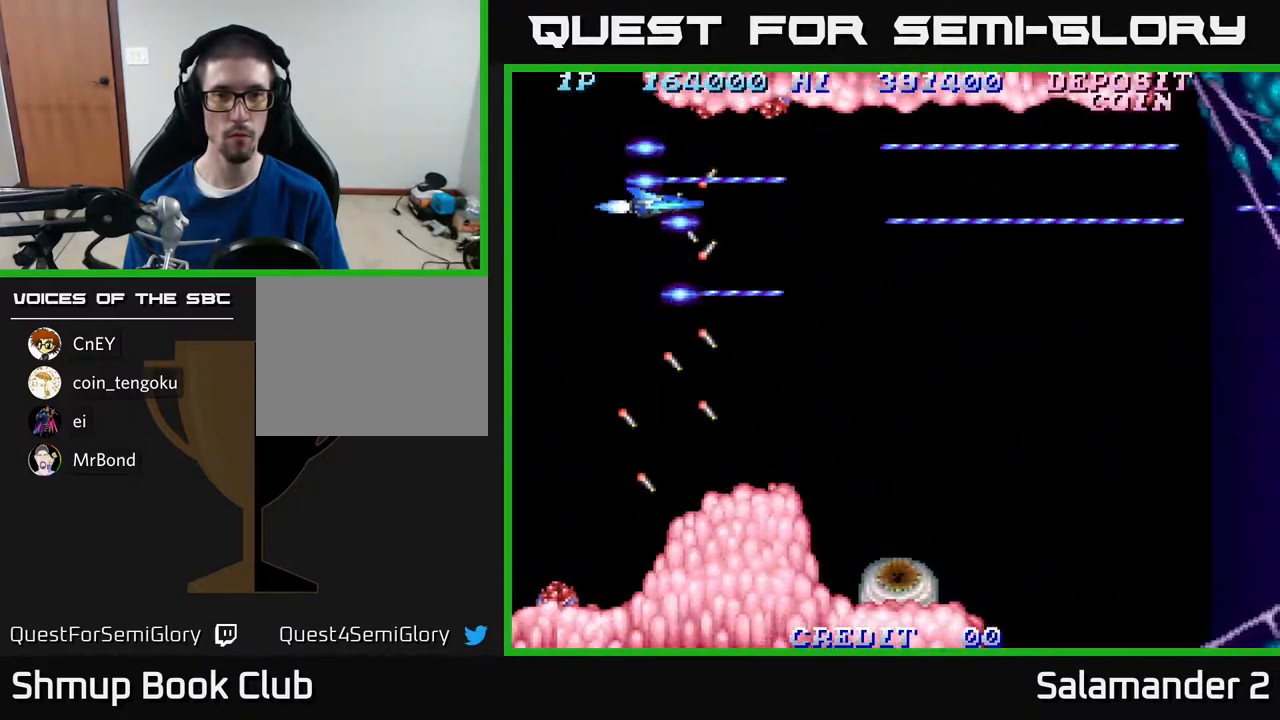
{"buttons": ["A", "DPAD_DOWN"], "right_stick": "center", "events": [[17, "DPAD_RIGHT", "down"], [83, "DPAD_RIGHT", "up"]]}
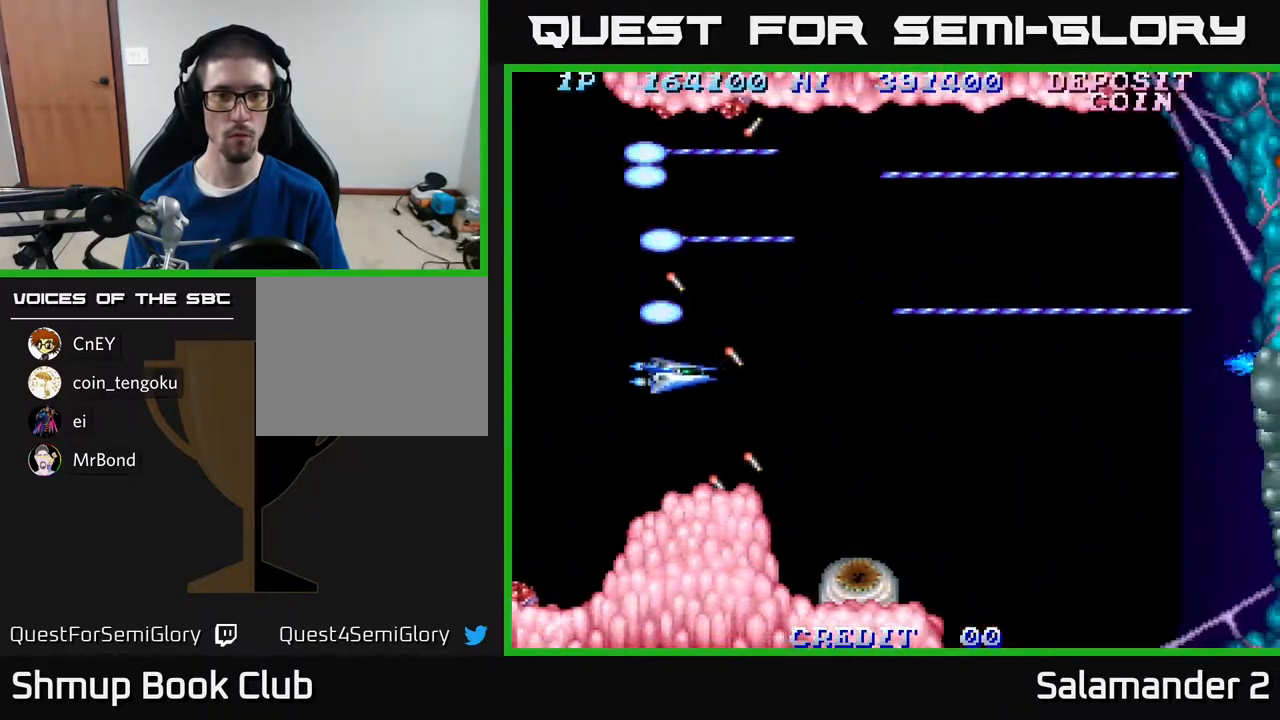
{"buttons": ["A", "DPAD_RIGHT"], "right_stick": "center", "events": [[83, "DPAD_DOWN", "up"], [83, "DPAD_LEFT", "down"], [133, "DPAD_UP", "down"], [167, "DPAD_LEFT", "up"], [200, "A", "up"], [267, "A", "down"], [317, "DPAD_RIGHT", "down"], [317, "DPAD_UP", "up"]]}
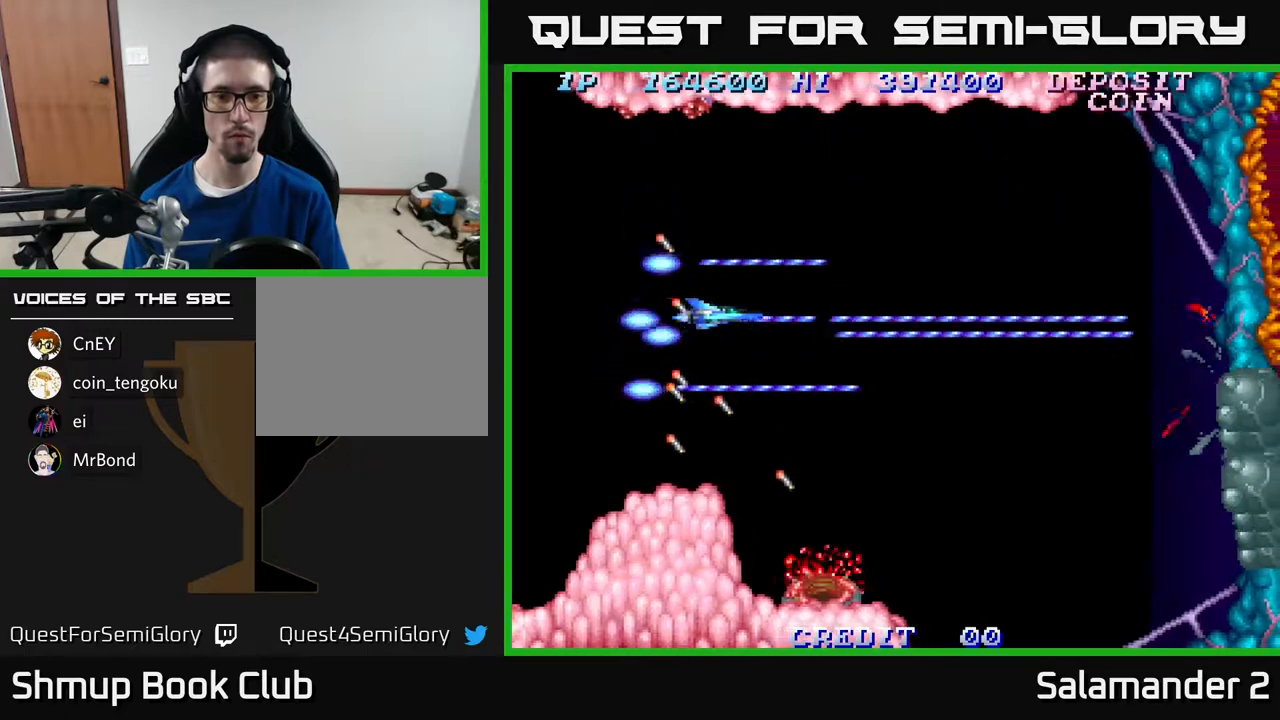
{"buttons": ["A", "DPAD_DOWN", "DPAD_RIGHT"], "right_stick": "center", "events": [[367, "DPAD_DOWN", "down"], [417, "DPAD_RIGHT", "up"], [450, "DPAD_RIGHT", "down"]]}
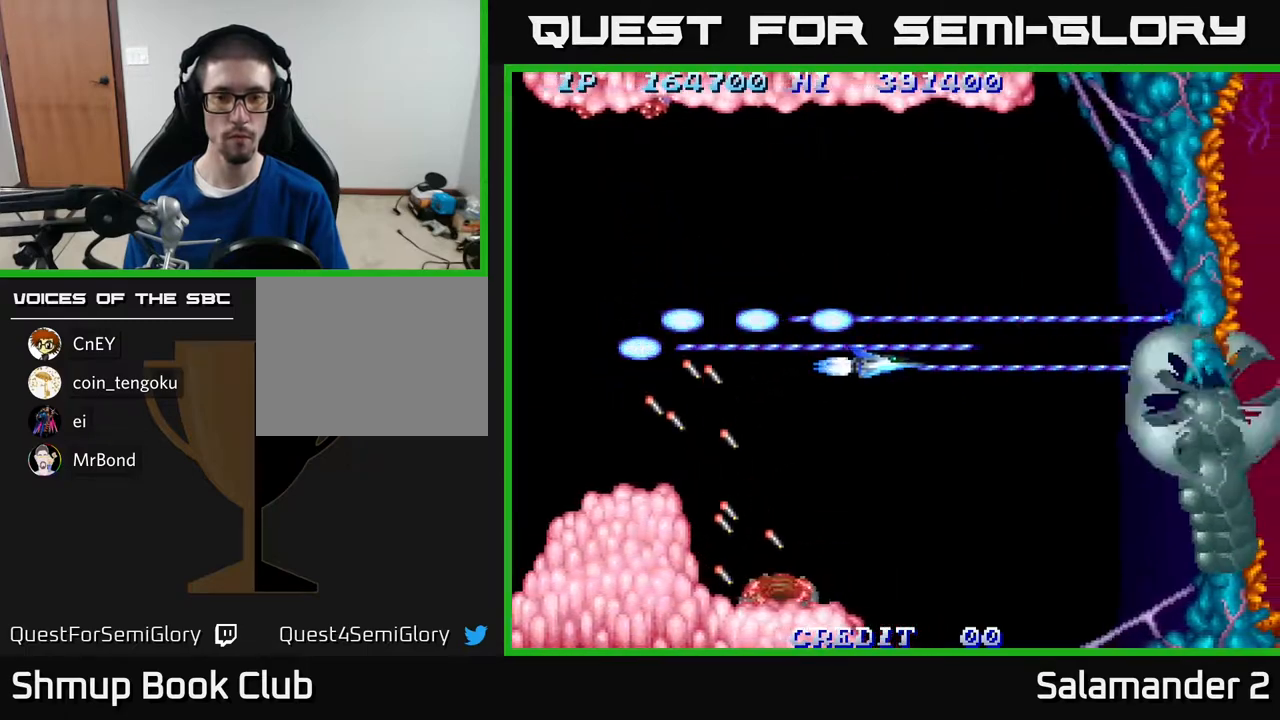
{"buttons": ["A", "DPAD_DOWN"], "right_stick": "center", "events": [[367, "DPAD_RIGHT", "up"]]}
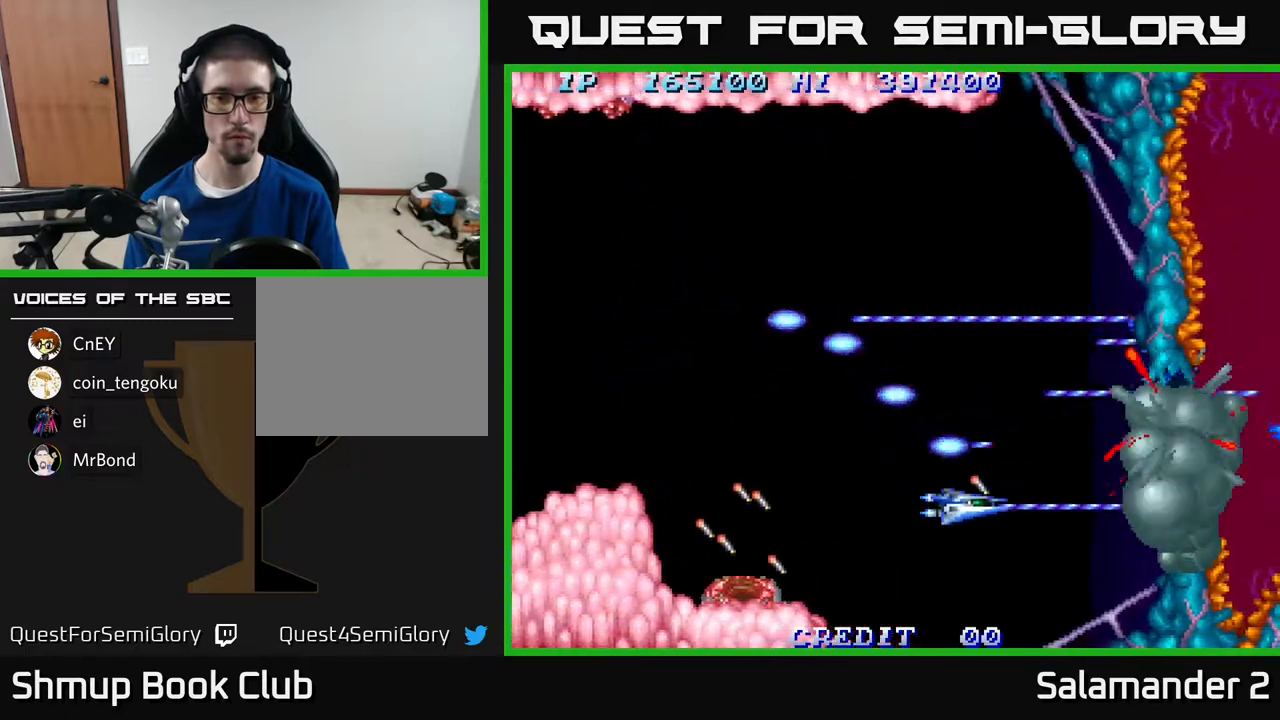
{"buttons": ["A"], "right_stick": "center", "events": [[167, "DPAD_DOWN", "up"], [250, "DPAD_UP", "down"], [400, "DPAD_UP", "up"]]}
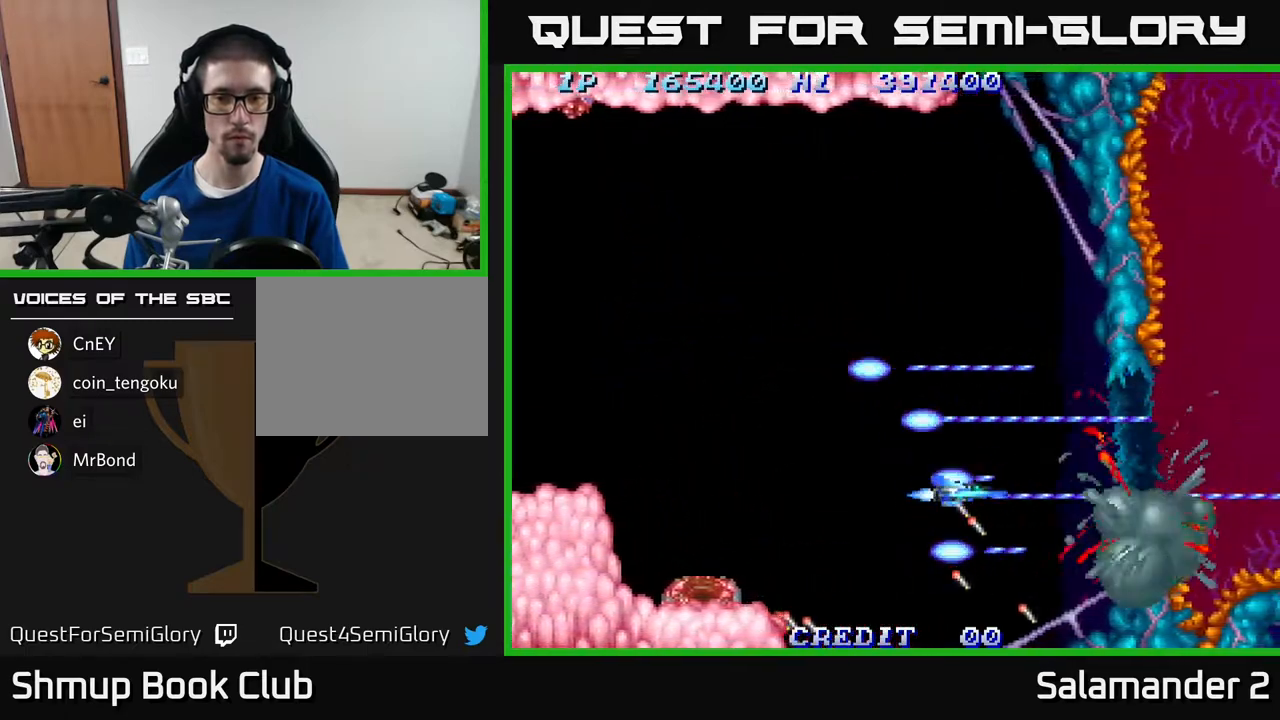
{"buttons": [], "right_stick": "center", "events": [[200, "A", "up"]]}
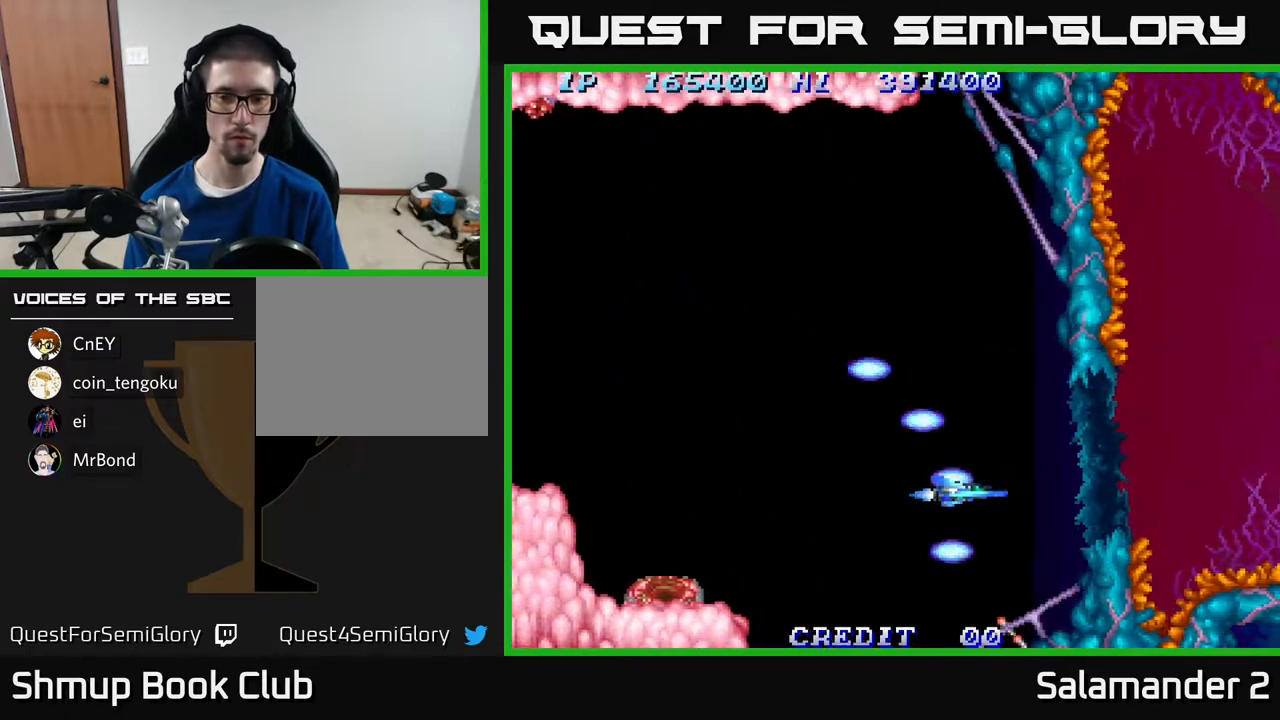
{"buttons": ["DPAD_RIGHT"], "right_stick": "center", "events": [[217, "DPAD_RIGHT", "down"]]}
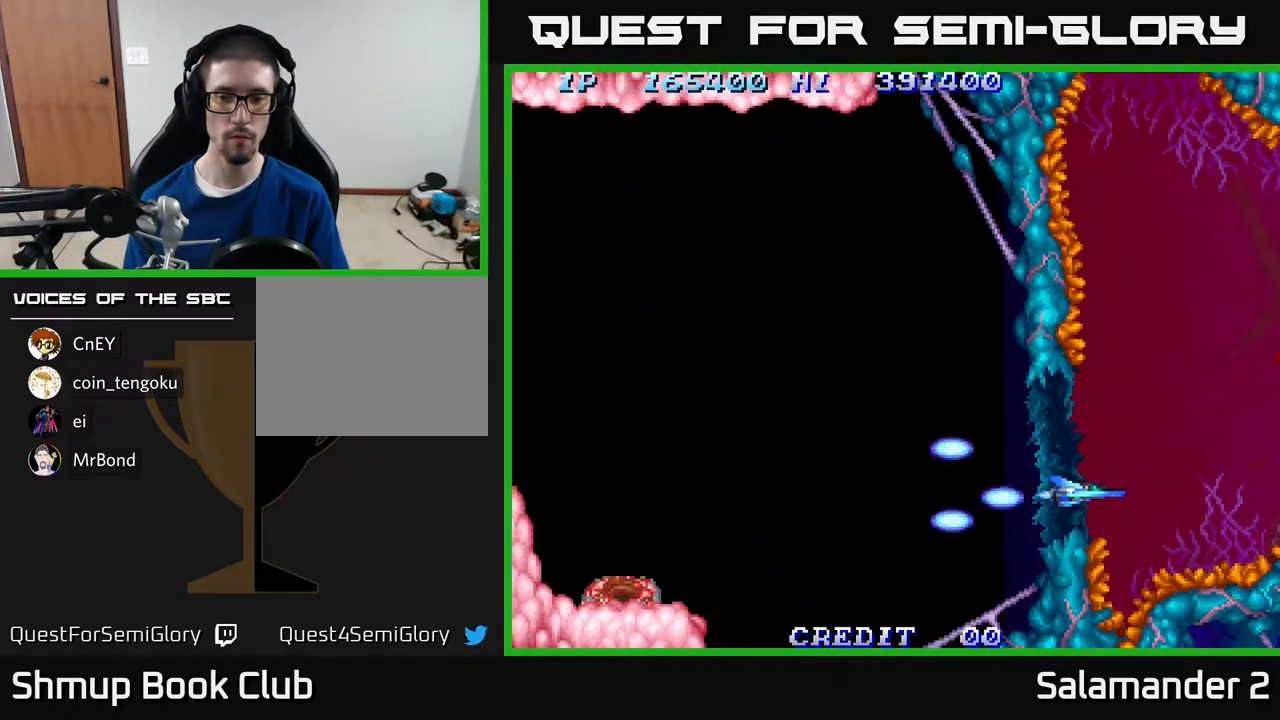
{"buttons": ["A", "DPAD_UP"], "right_stick": "center", "events": [[167, "DPAD_UP", "down"], [183, "DPAD_RIGHT", "up"], [267, "A", "down"]]}
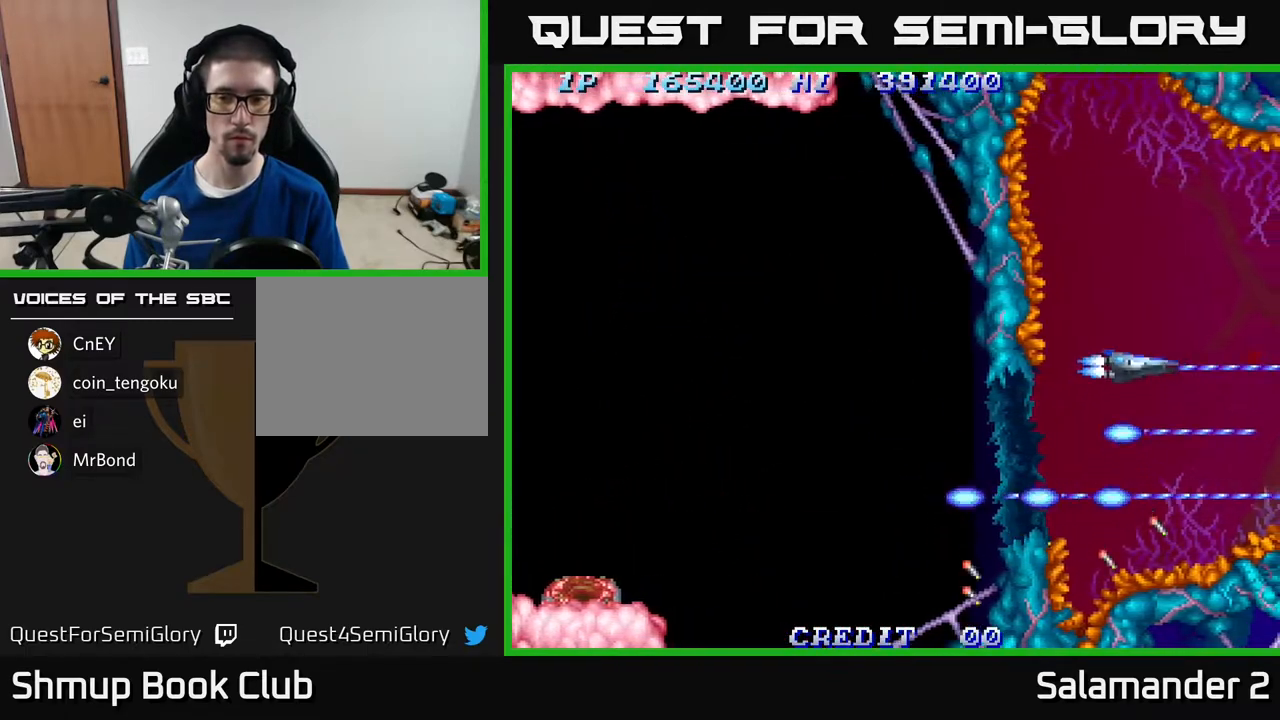
{"buttons": ["DPAD_UP", "DPAD_LEFT"], "right_stick": "center", "events": [[167, "DPAD_LEFT", "down"], [300, "DPAD_LEFT", "up"], [433, "DPAD_LEFT", "down"], [483, "A", "up"]]}
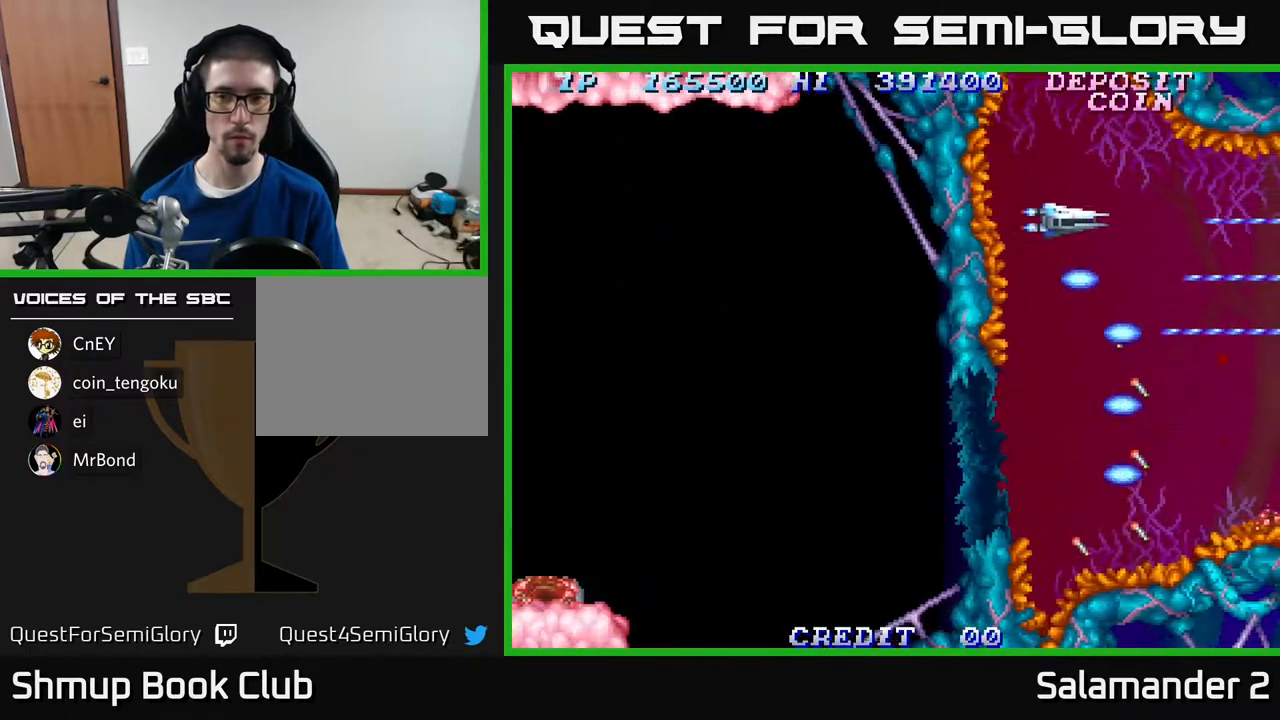
{"buttons": ["DPAD_DOWN"], "right_stick": "center", "events": [[83, "A", "down"], [83, "DPAD_LEFT", "up"], [100, "DPAD_UP", "up"], [417, "A", "up"], [450, "DPAD_DOWN", "down"]]}
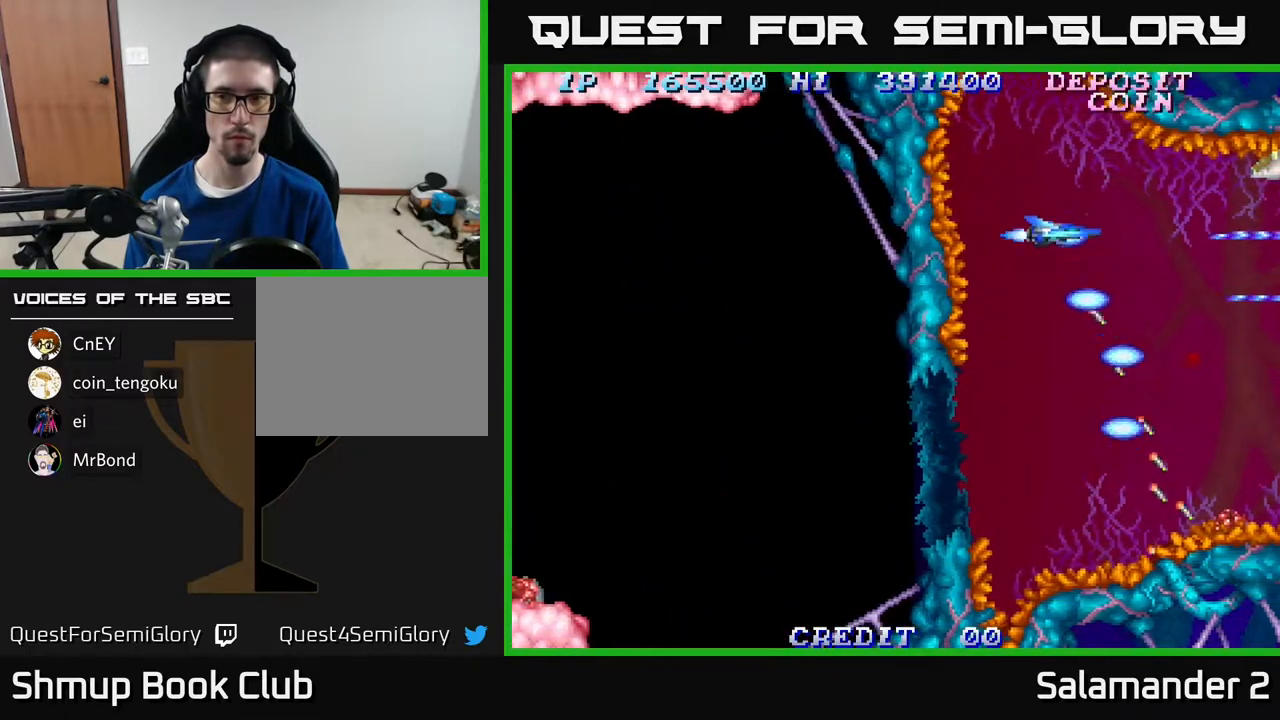
{"buttons": ["DPAD_UP"], "right_stick": "center", "events": [[350, "DPAD_DOWN", "up"], [400, "DPAD_UP", "down"]]}
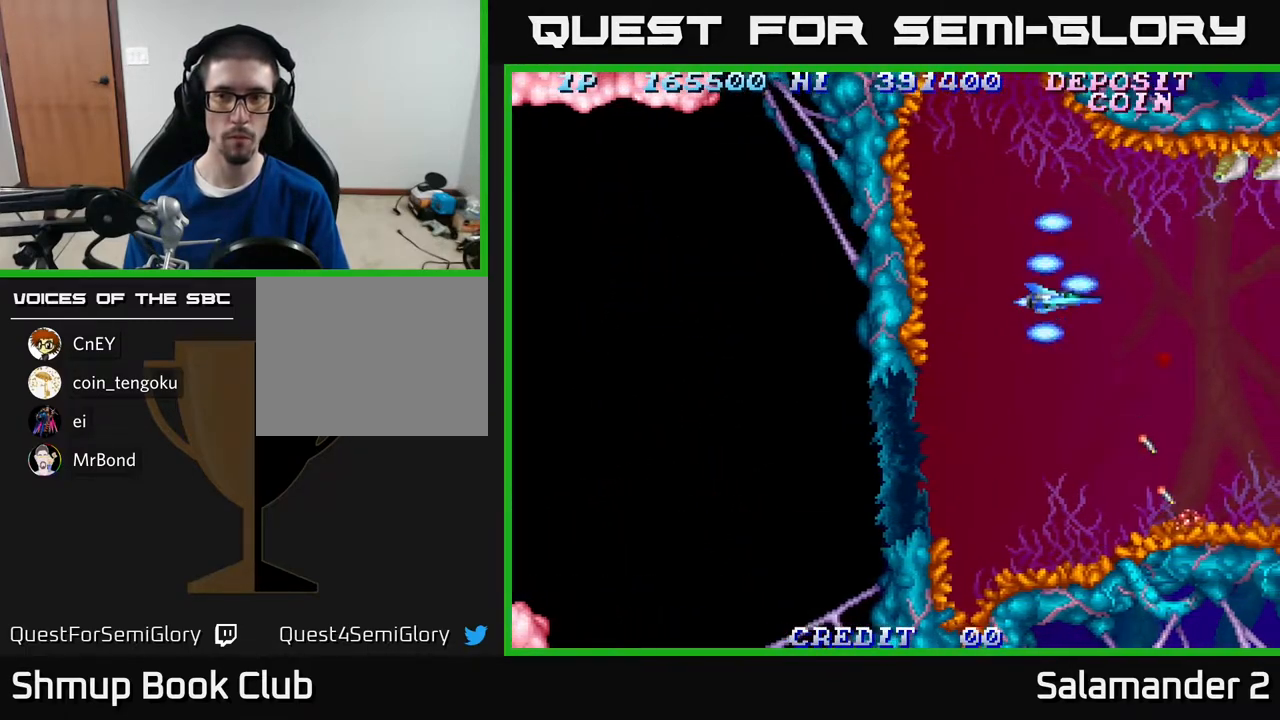
{"buttons": ["A", "DPAD_LEFT"], "right_stick": "center", "events": [[150, "DPAD_LEFT", "down"], [300, "DPAD_LEFT", "up"], [433, "A", "down"], [483, "DPAD_LEFT", "down"], [500, "DPAD_UP", "up"]]}
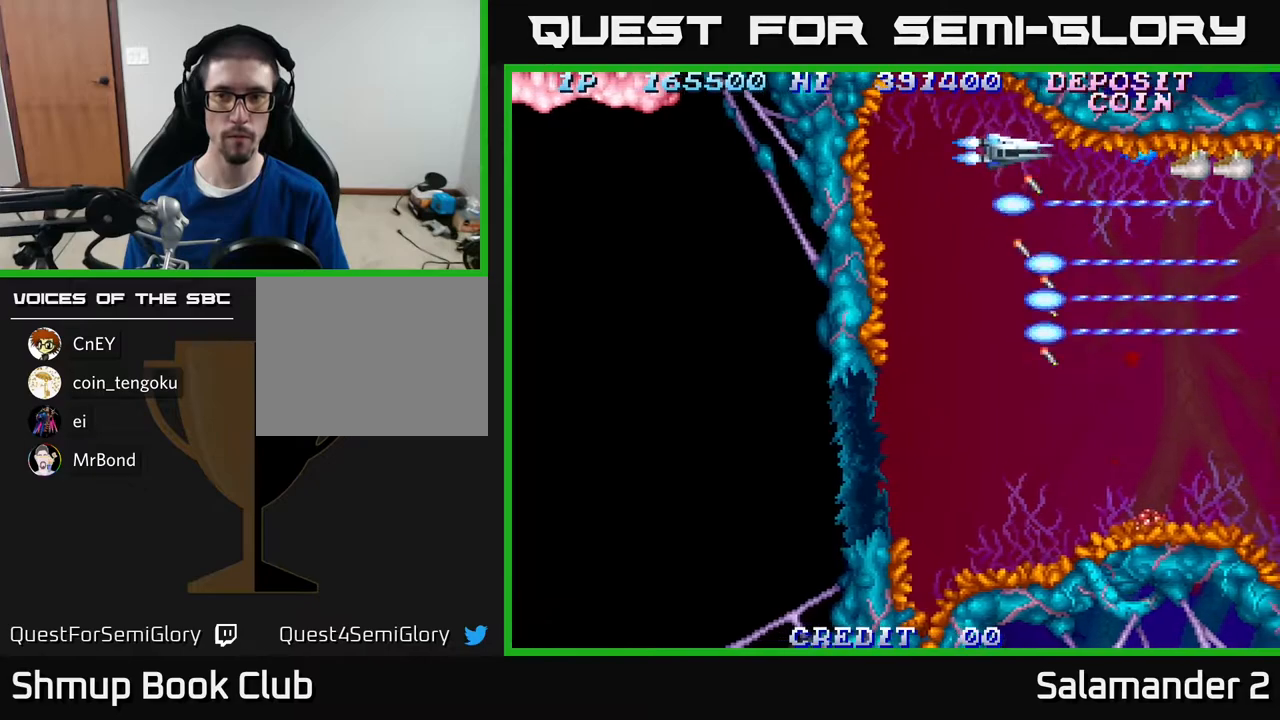
{"buttons": ["DPAD_DOWN"], "right_stick": "center", "events": [[17, "A", "up"], [67, "DPAD_DOWN", "down"], [83, "DPAD_LEFT", "up"]]}